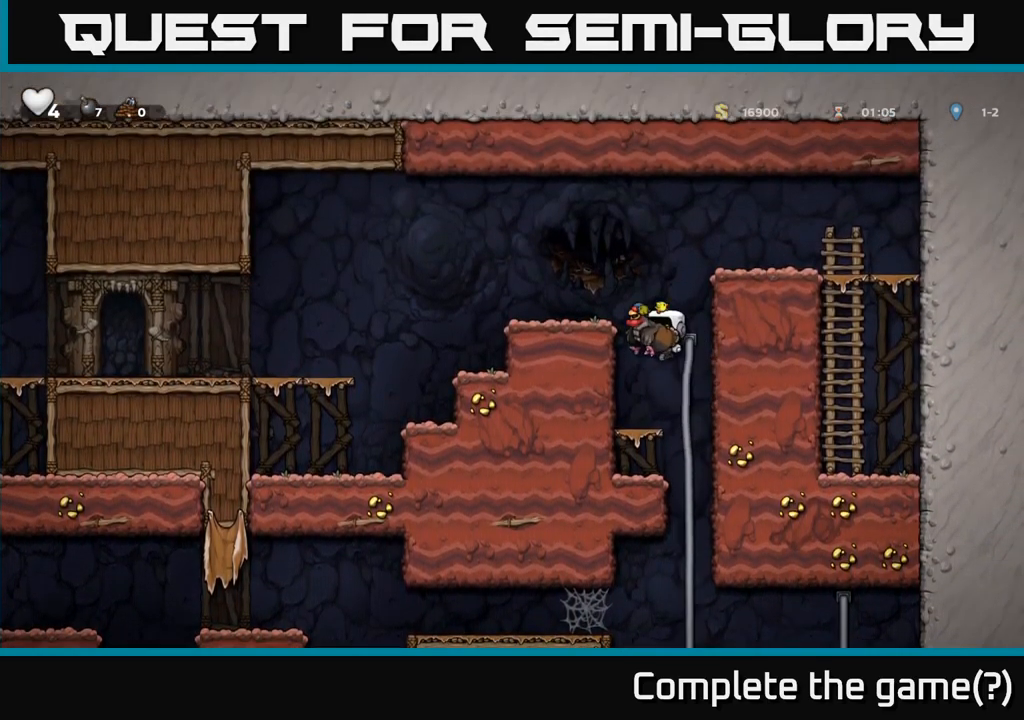
Gameplay with a controller (Xbox layout); each line is a JSON object with the inputs held at the frame after it. "events" lists button and stick changes between this image and that frame as [ms after this image, input, new state], when the widget could be followed in between. Not read: right_stick.
{"buttons": ["A"], "left_stick": "left", "events": [[150, "A", "up"], [483, "A", "down"]]}
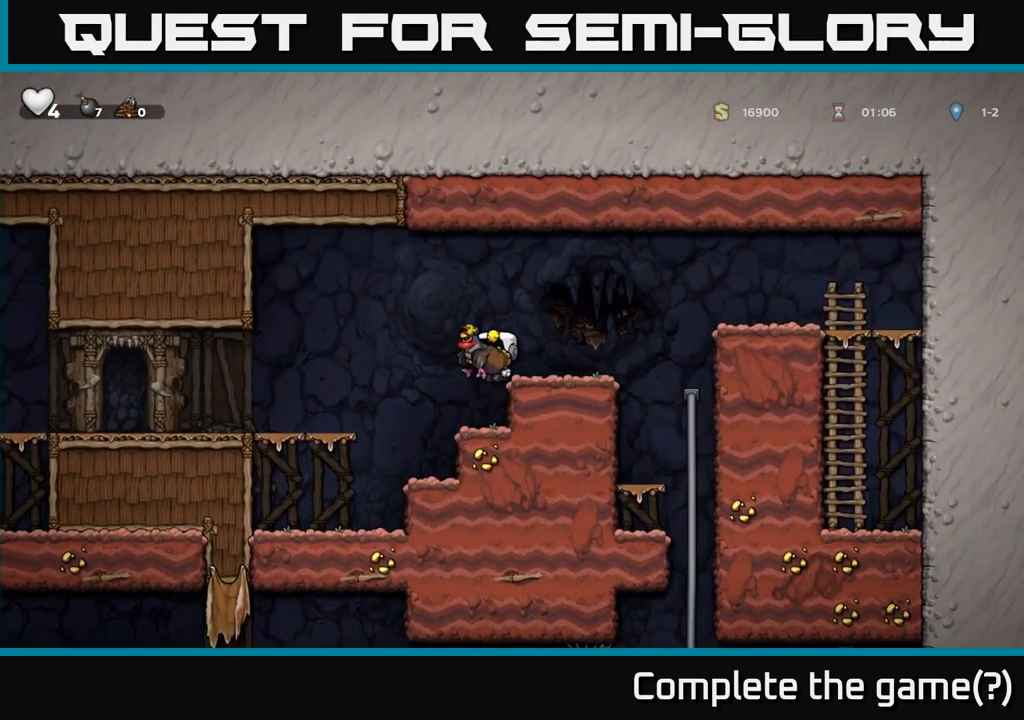
{"buttons": [], "left_stick": "left", "events": [[100, "A", "up"]]}
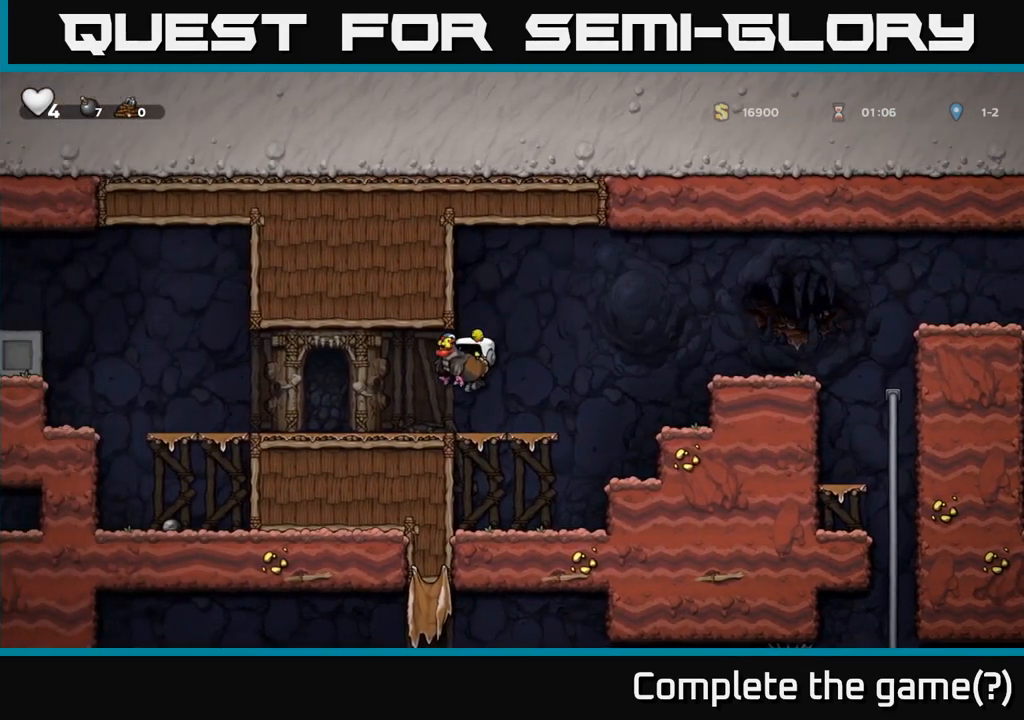
{"buttons": [], "left_stick": "left", "events": []}
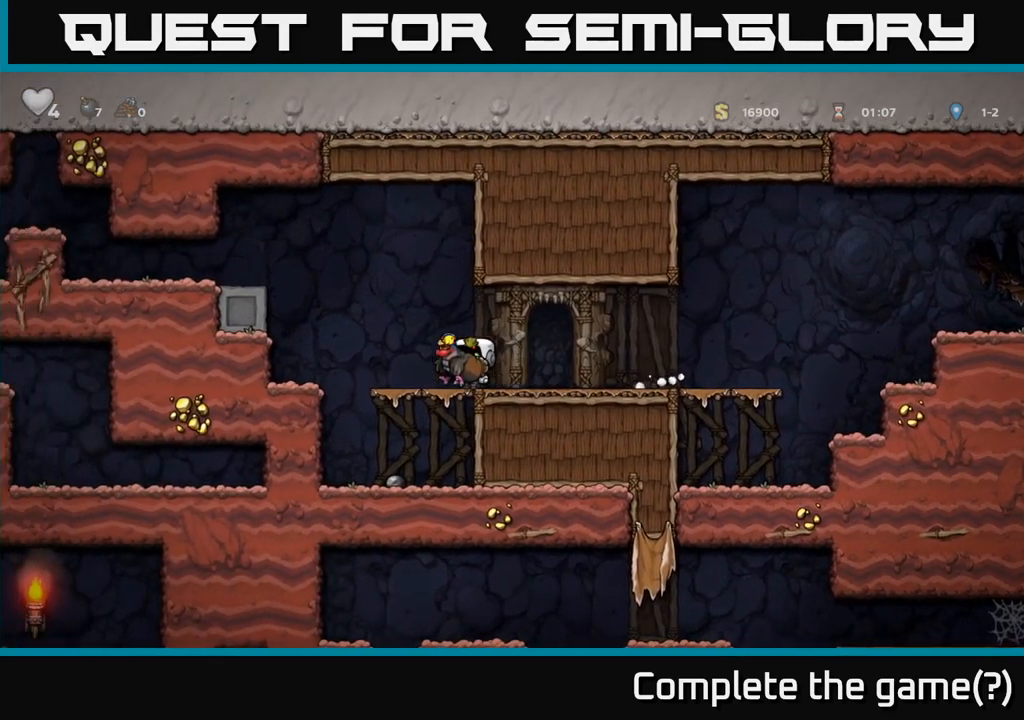
{"buttons": [], "left_stick": "left", "events": [[116, "A", "down"], [366, "A", "up"]]}
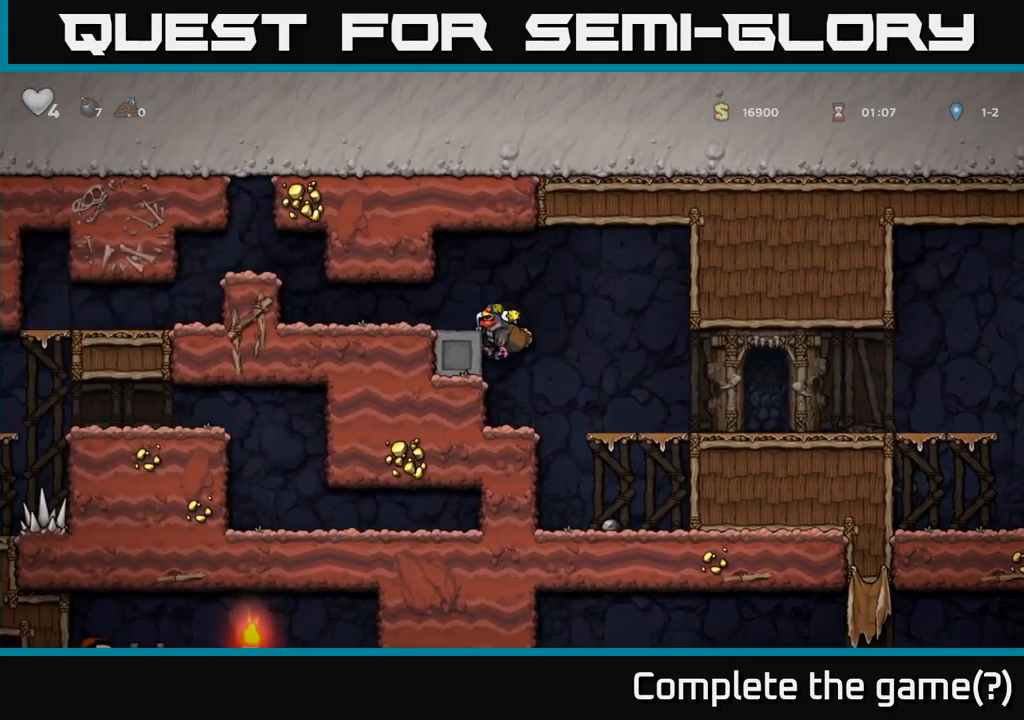
{"buttons": [], "left_stick": "left", "events": [[50, "A", "down"], [183, "A", "up"]]}
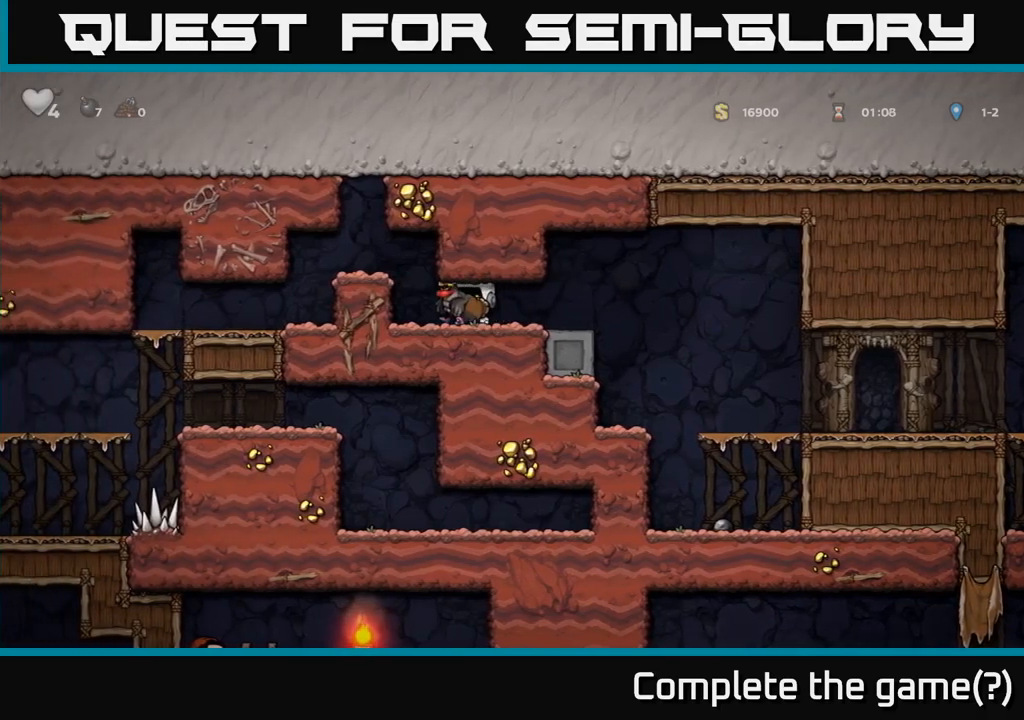
{"buttons": [], "left_stick": "left", "events": [[83, "A", "down"], [267, "A", "up"]]}
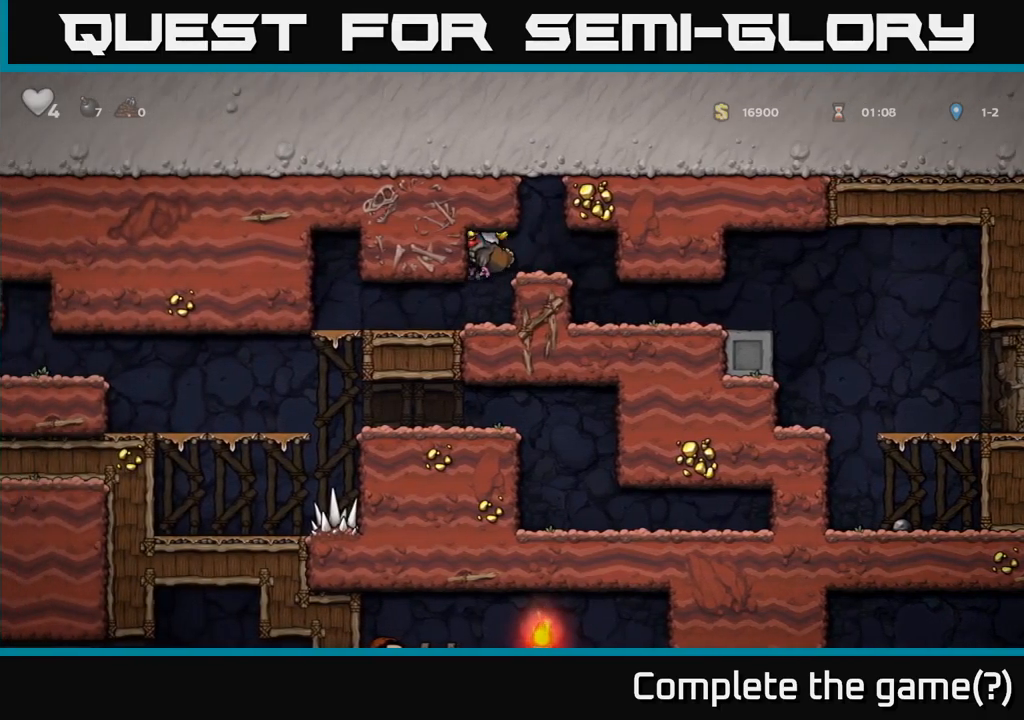
{"buttons": [], "left_stick": "left", "events": []}
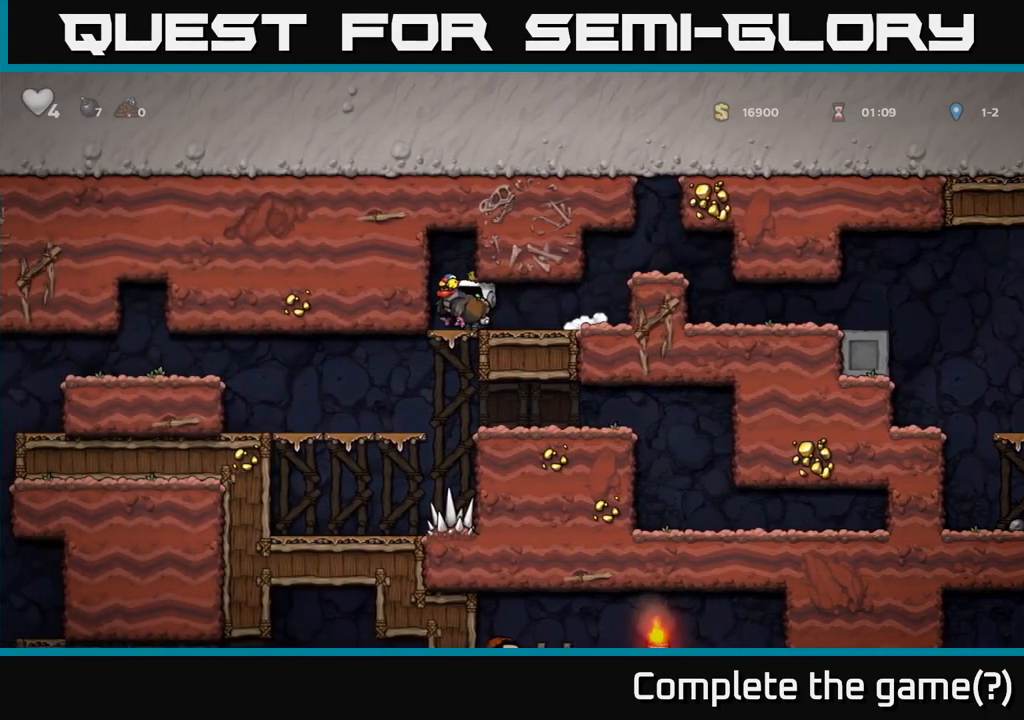
{"buttons": [], "left_stick": "left", "events": [[50, "left_stick", "down-left"], [117, "A", "down"], [217, "left_stick", "left"], [233, "A", "up"]]}
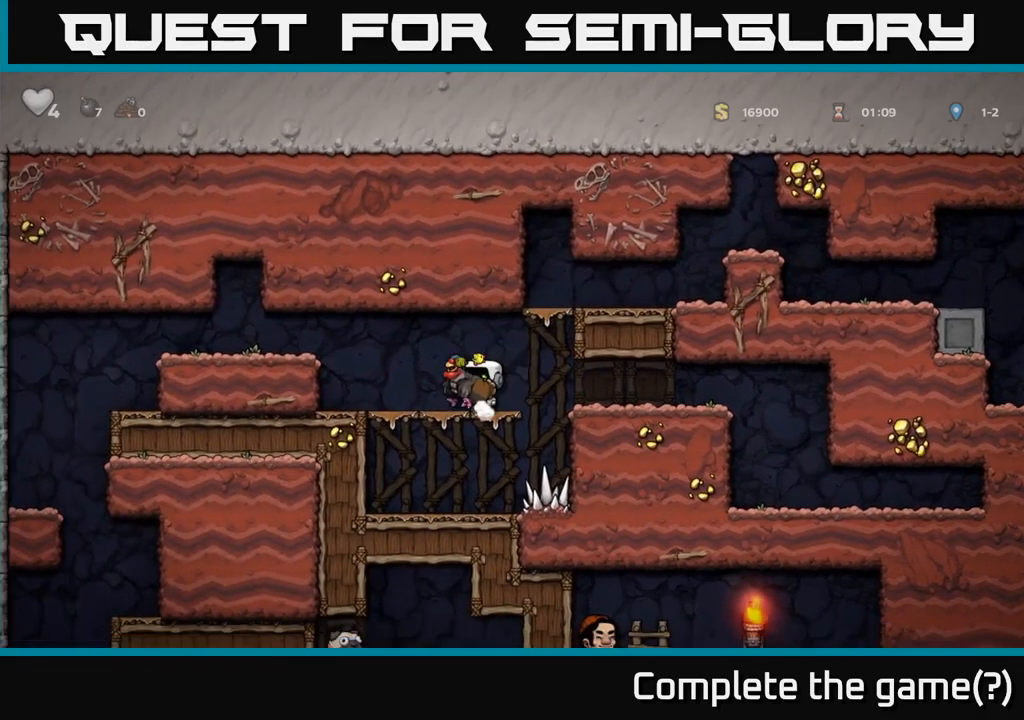
{"buttons": [], "left_stick": "left", "events": [[83, "A", "down"], [233, "A", "up"]]}
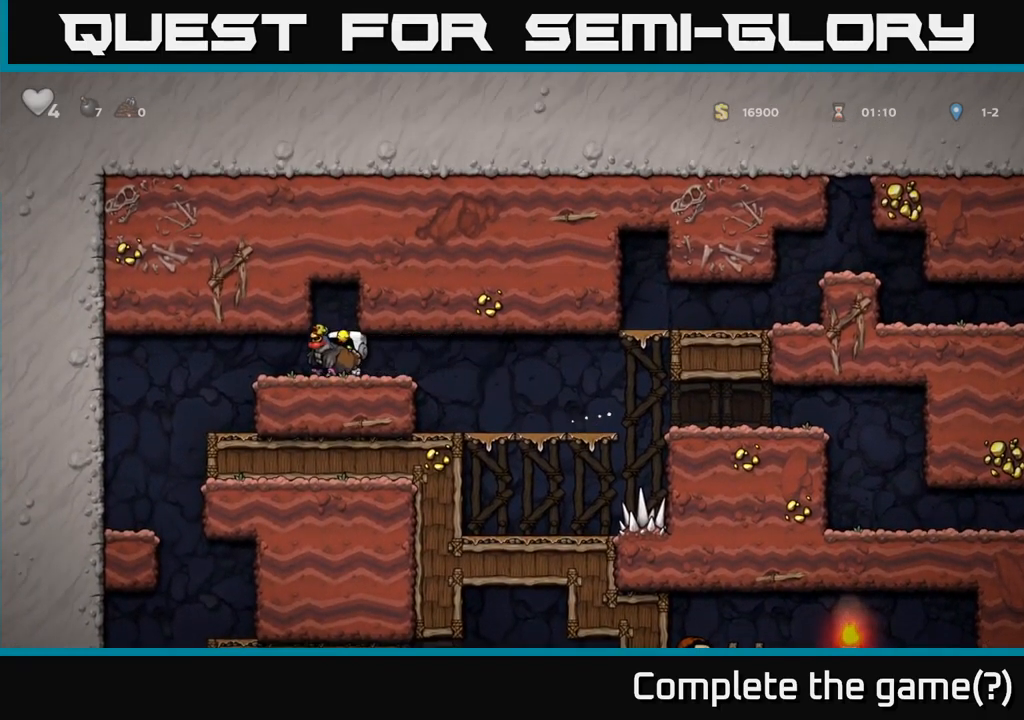
{"buttons": [], "left_stick": "center", "events": [[417, "left_stick", "center"]]}
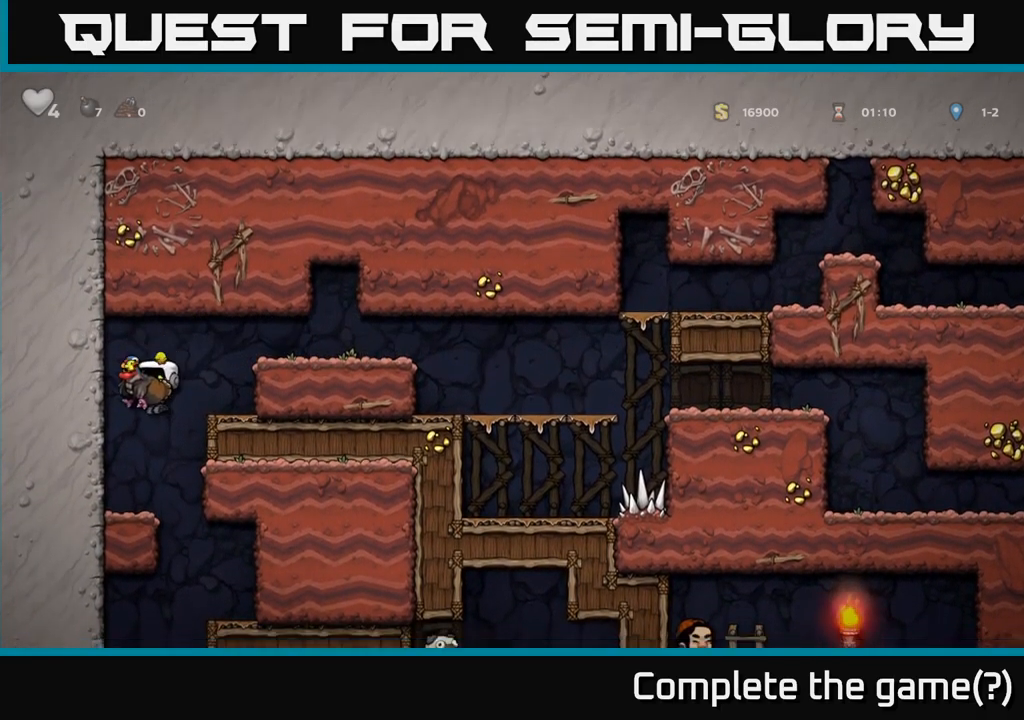
{"buttons": [], "left_stick": "center", "events": [[67, "left_stick", "right"], [317, "left_stick", "center"]]}
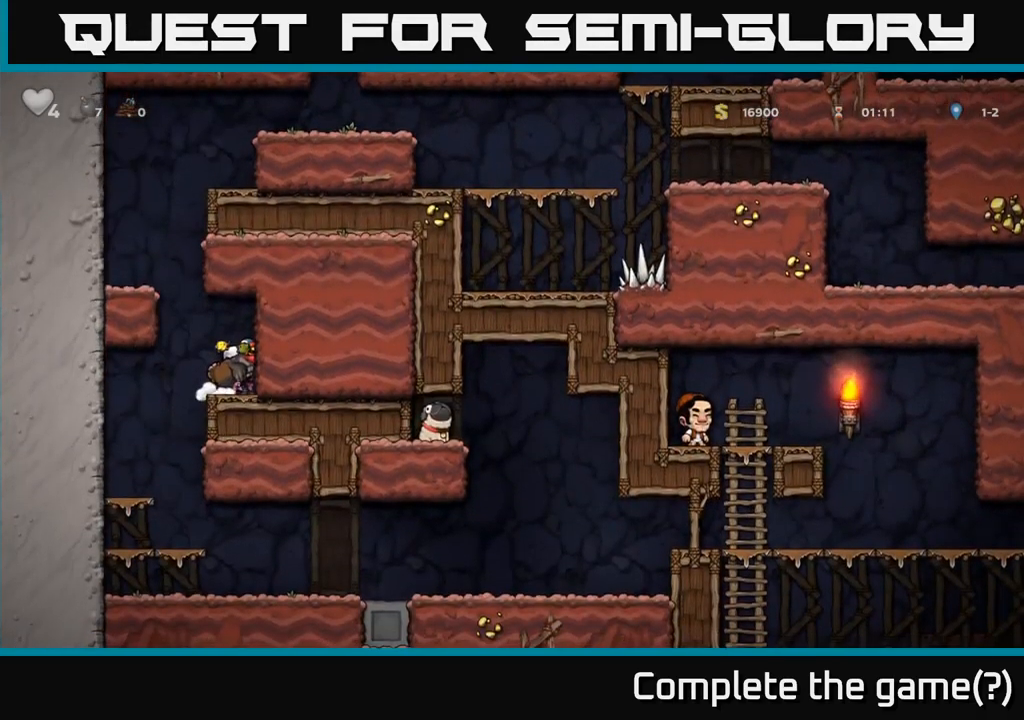
{"buttons": [], "left_stick": "center", "events": [[83, "left_stick", "left"], [333, "left_stick", "center"]]}
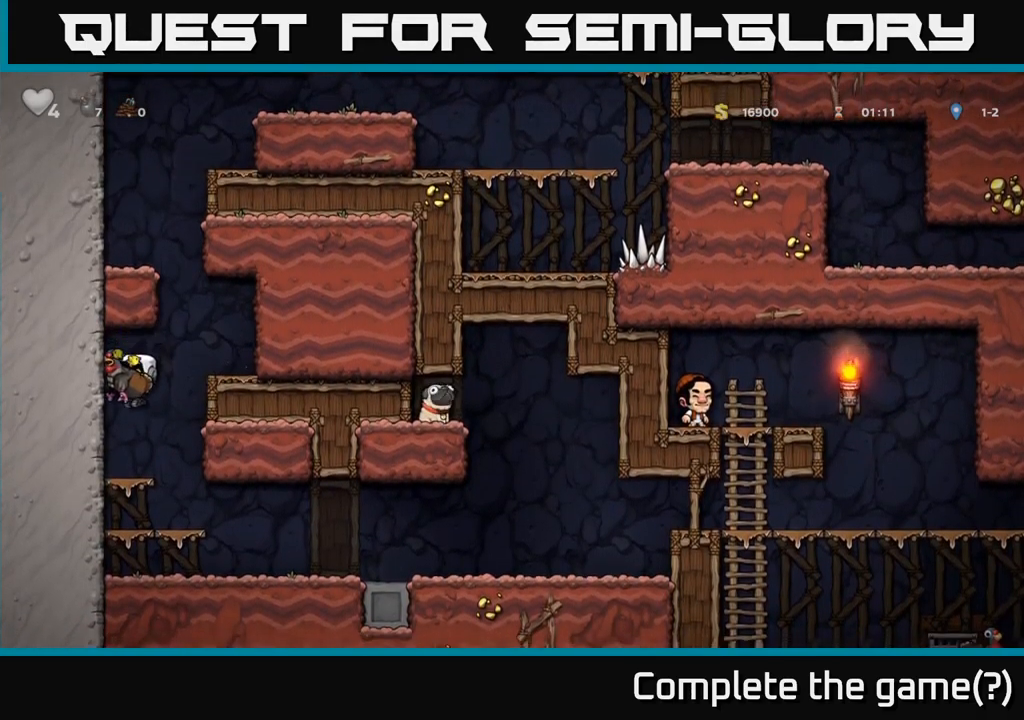
{"buttons": [], "left_stick": "right", "events": [[67, "left_stick", "right"]]}
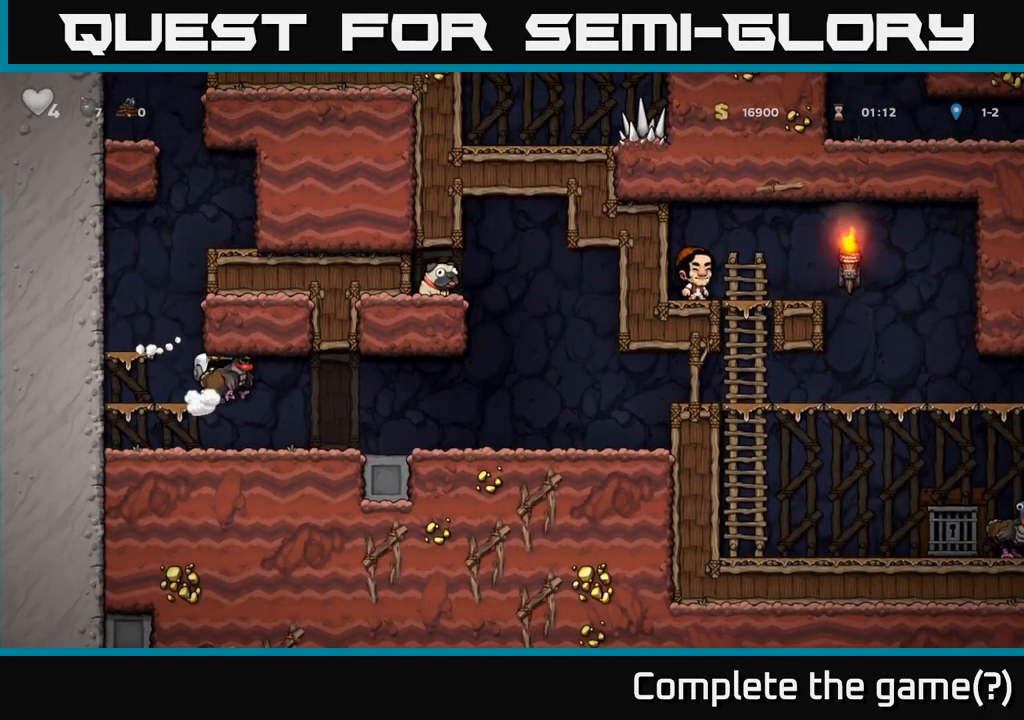
{"buttons": [], "left_stick": "down", "events": [[317, "left_stick", "down"], [400, "A", "down"], [500, "A", "up"]]}
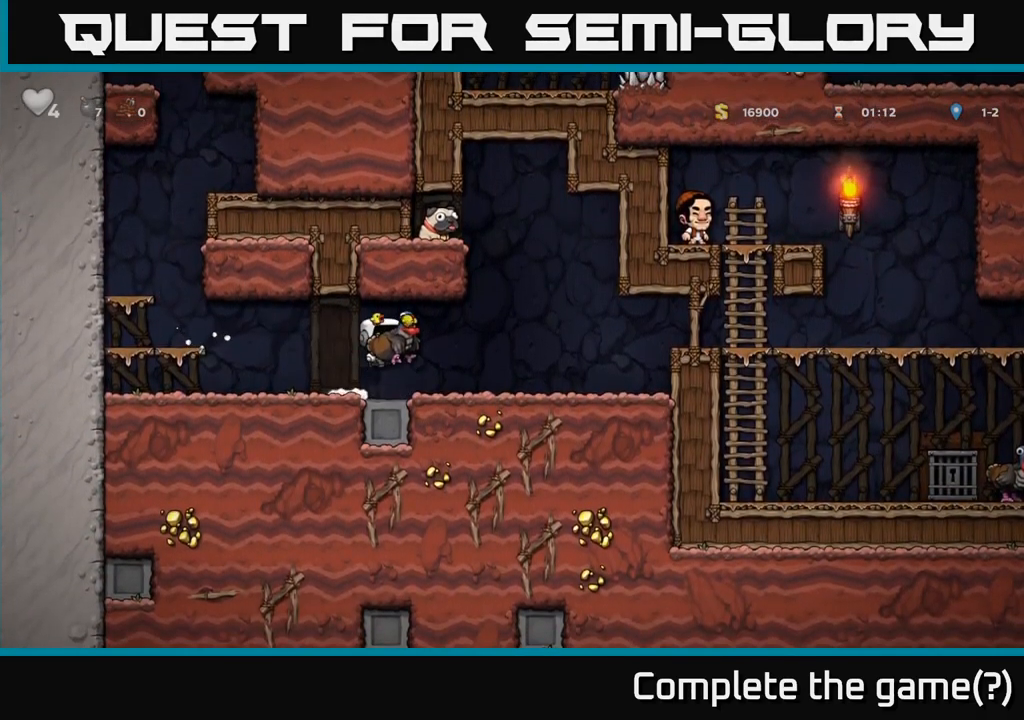
{"buttons": [], "left_stick": "down", "events": [[67, "left_stick", "center"], [284, "left_stick", "down"], [417, "X", "down"], [500, "X", "up"]]}